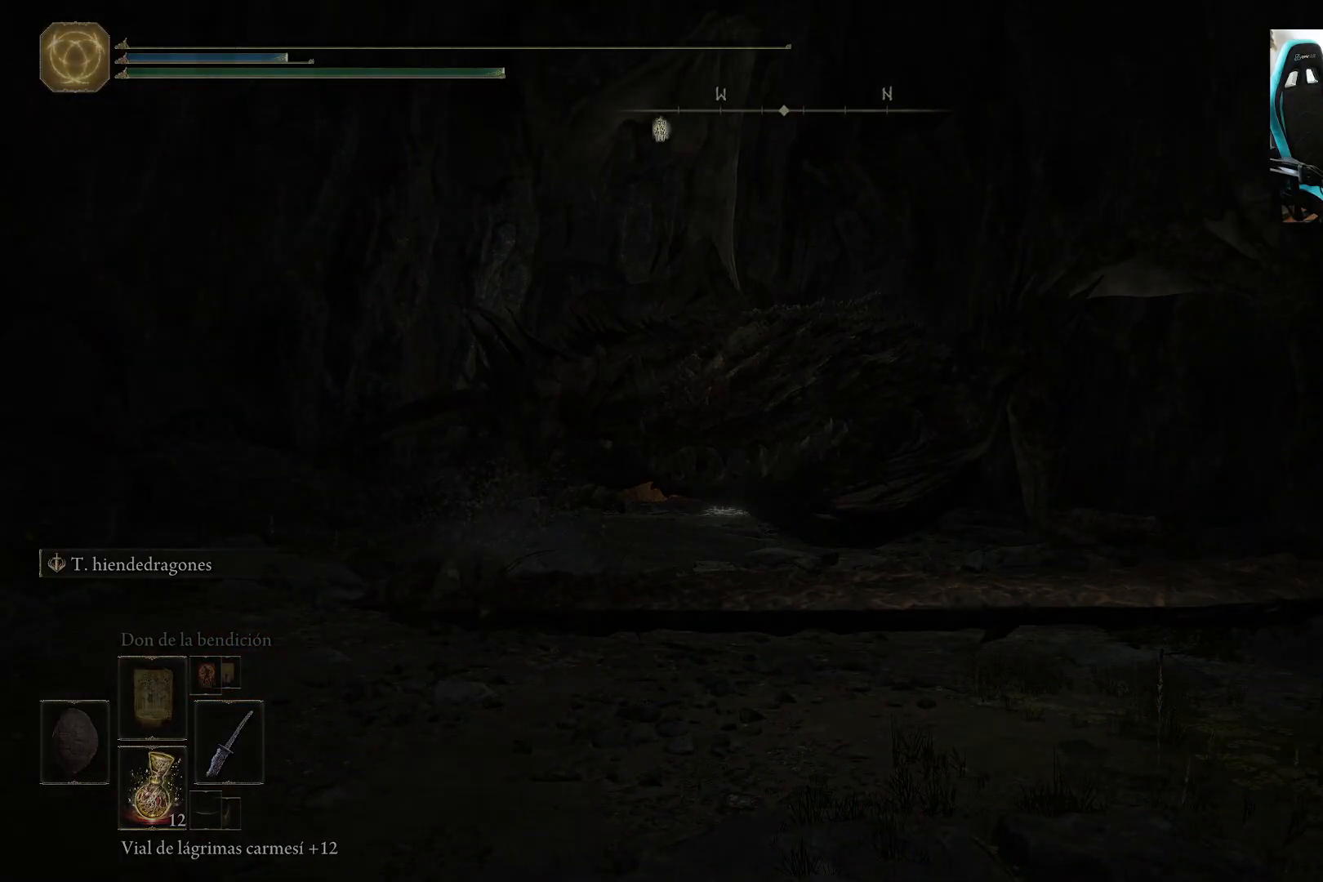
Gameplay with a controller (Xbox layout); each line is a JSON object with the inputs held at the frame after it. "events" lists button and stick changes between this image and that frame as [ms after this image, input, new state], when the widget could be followed in between.
{"buttons": [], "left_stick": "center", "right_stick": "center", "events": []}
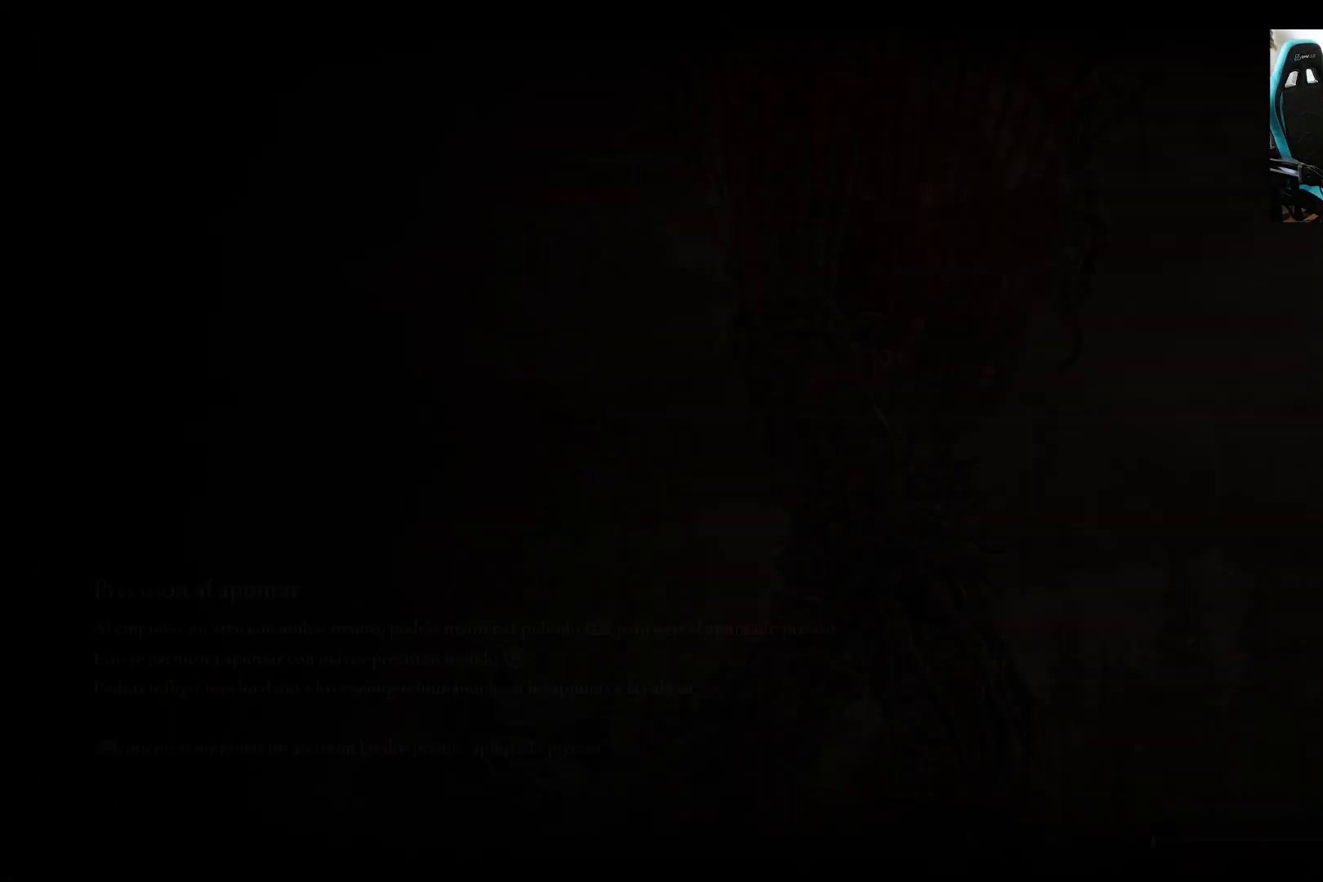
{"buttons": [], "left_stick": "center", "right_stick": "center", "events": []}
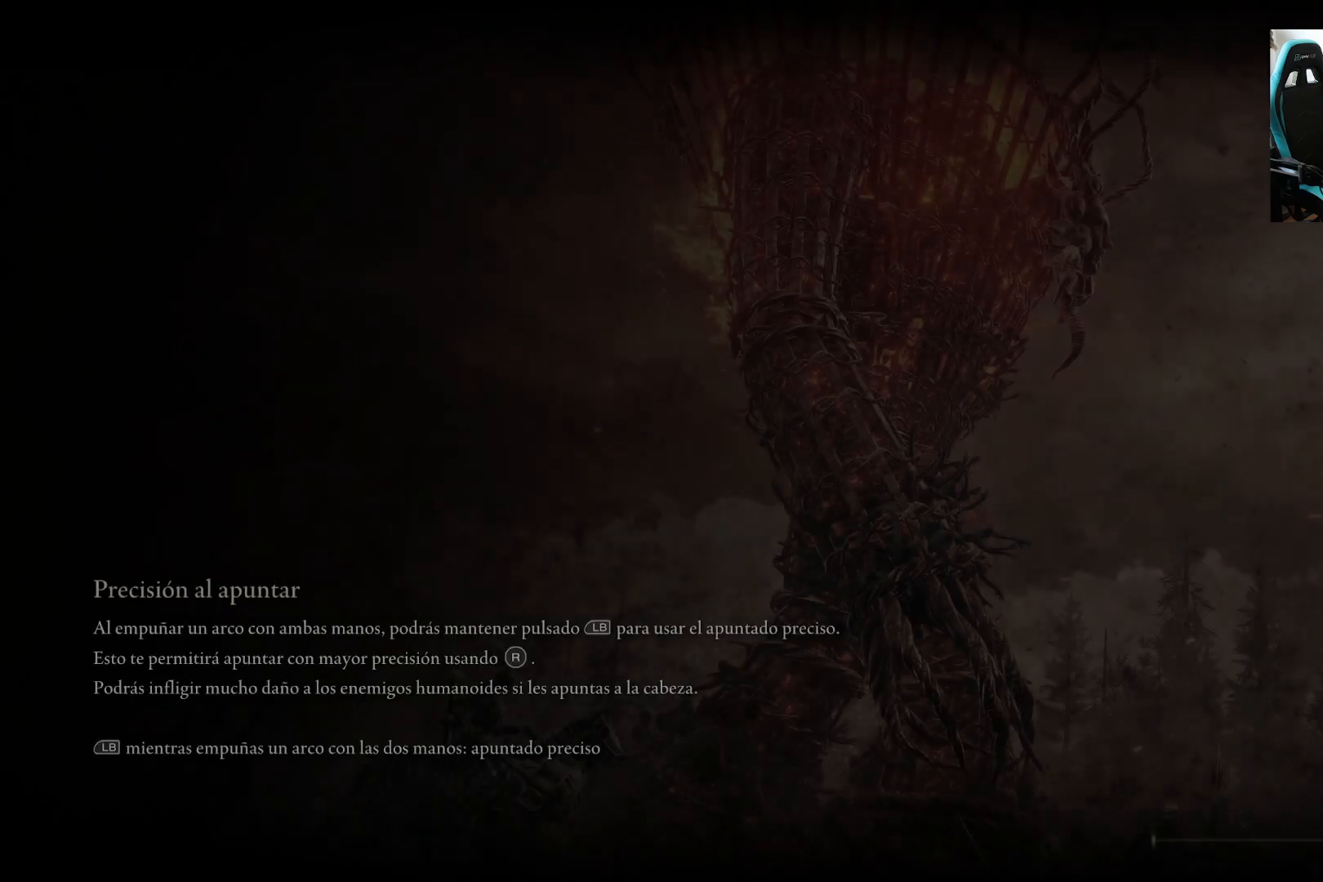
{"buttons": [], "left_stick": "center", "right_stick": "center", "events": []}
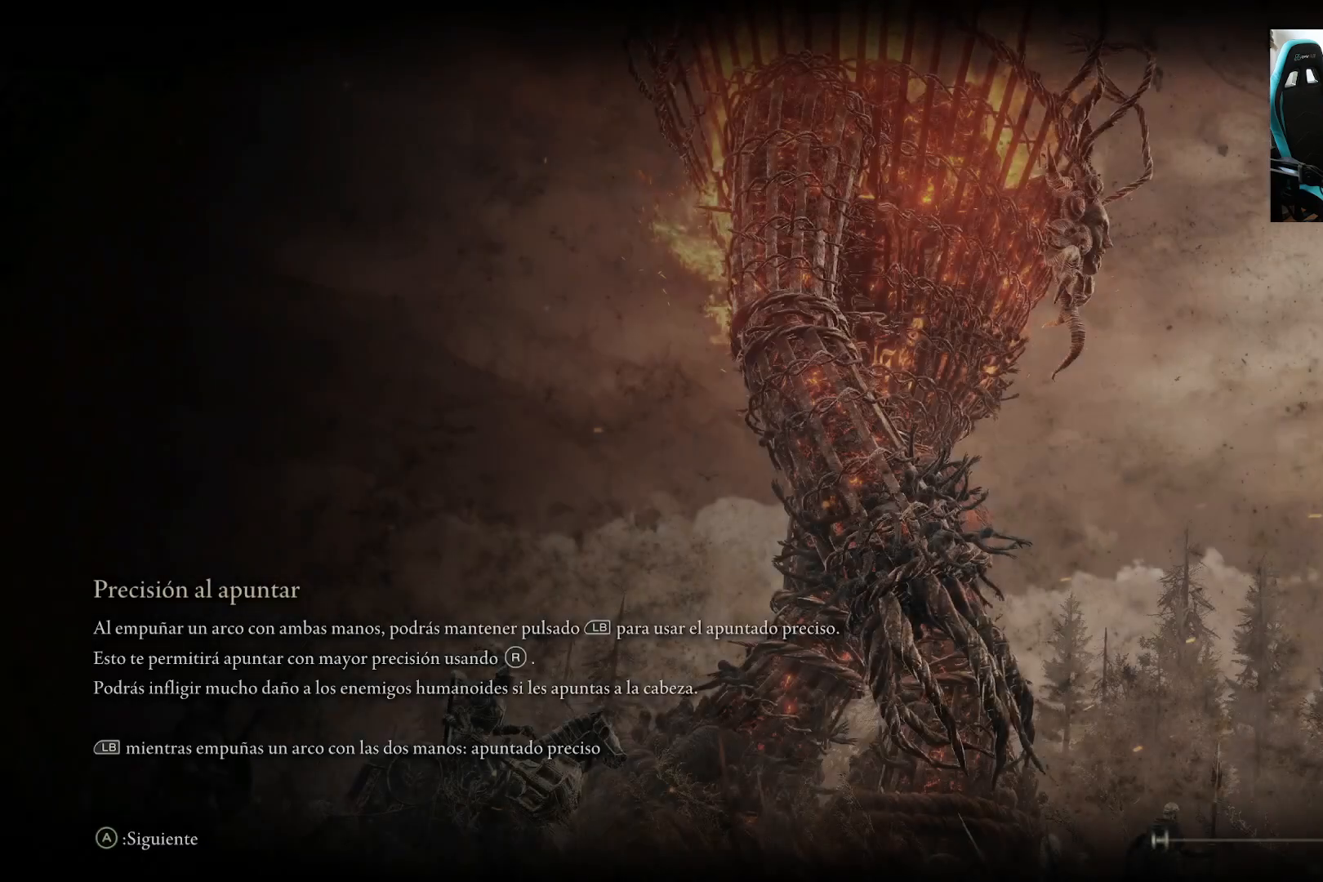
{"buttons": [], "left_stick": "center", "right_stick": "center", "events": []}
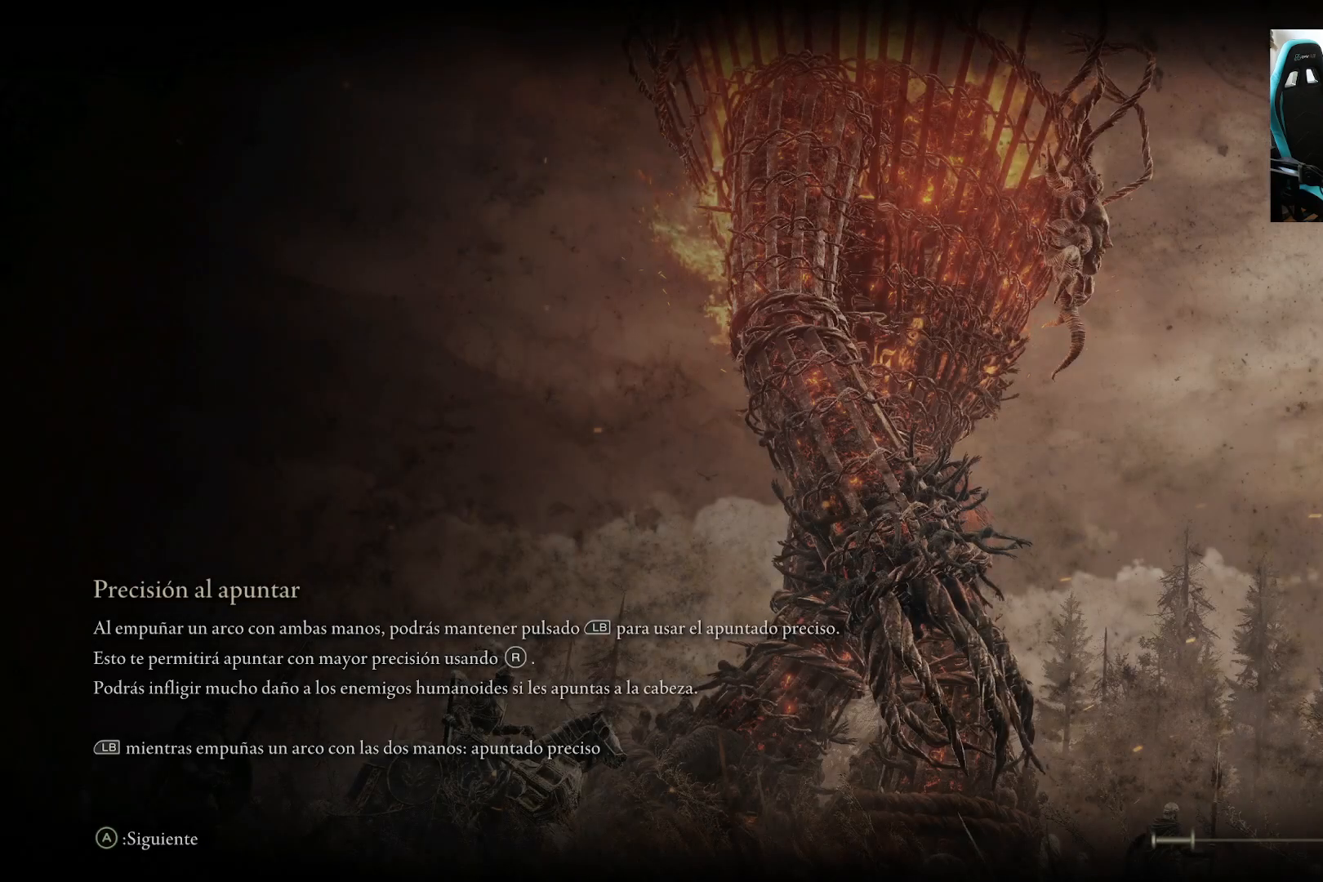
{"buttons": [], "left_stick": "center", "right_stick": "center", "events": []}
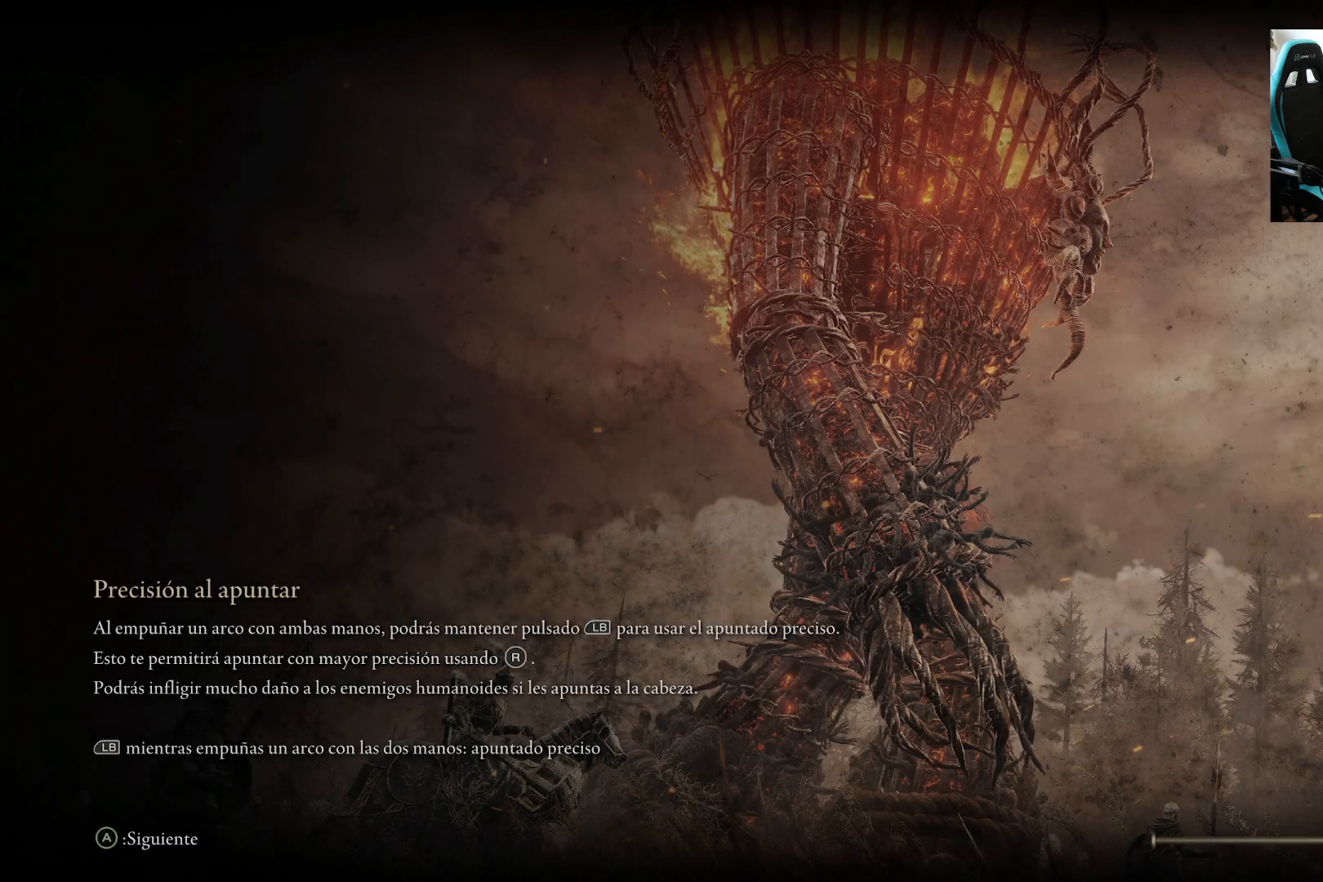
{"buttons": [], "left_stick": "center", "right_stick": "center", "events": []}
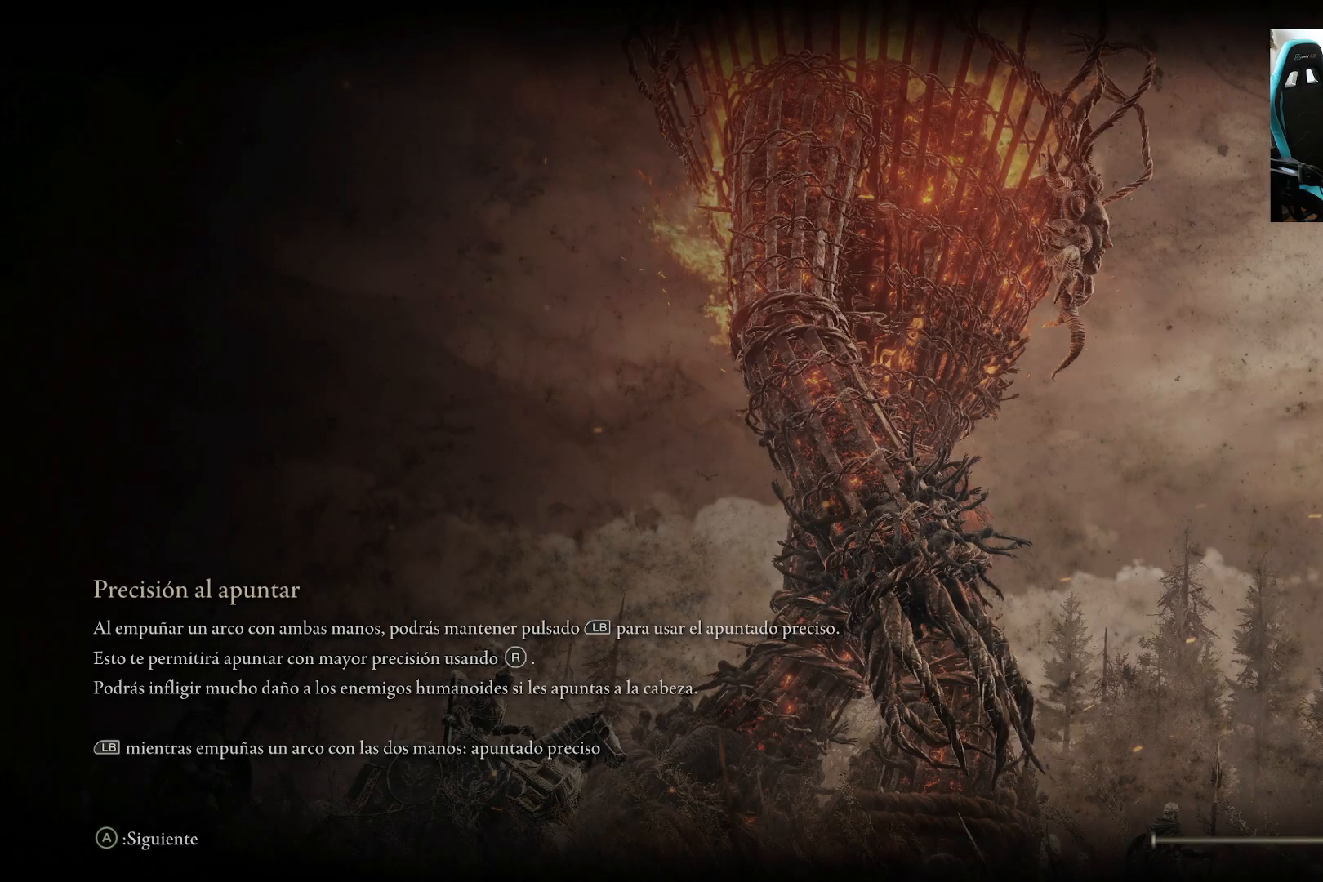
{"buttons": ["L2"], "left_stick": "up", "right_stick": "center", "events": [[250, "L2", "down"], [383, "L2", "up"], [450, "L2", "down"], [483, "left_stick", "up"]]}
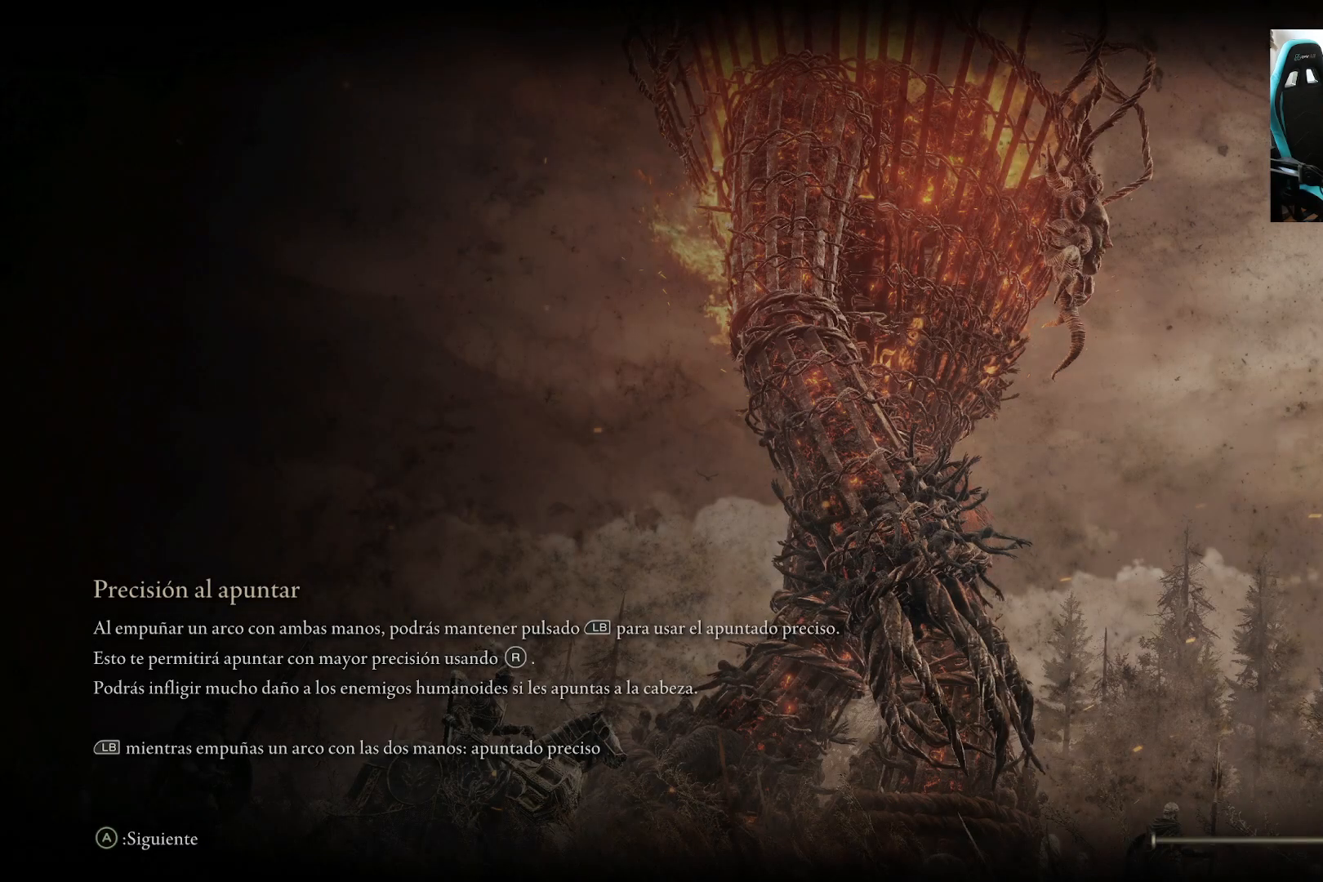
{"buttons": [], "left_stick": "up", "right_stick": "center", "events": [[17, "L2", "up"], [50, "L2", "down"], [150, "L2", "up"], [217, "L2", "down"], [283, "L2", "up"], [350, "L2", "down"], [450, "L2", "up"]]}
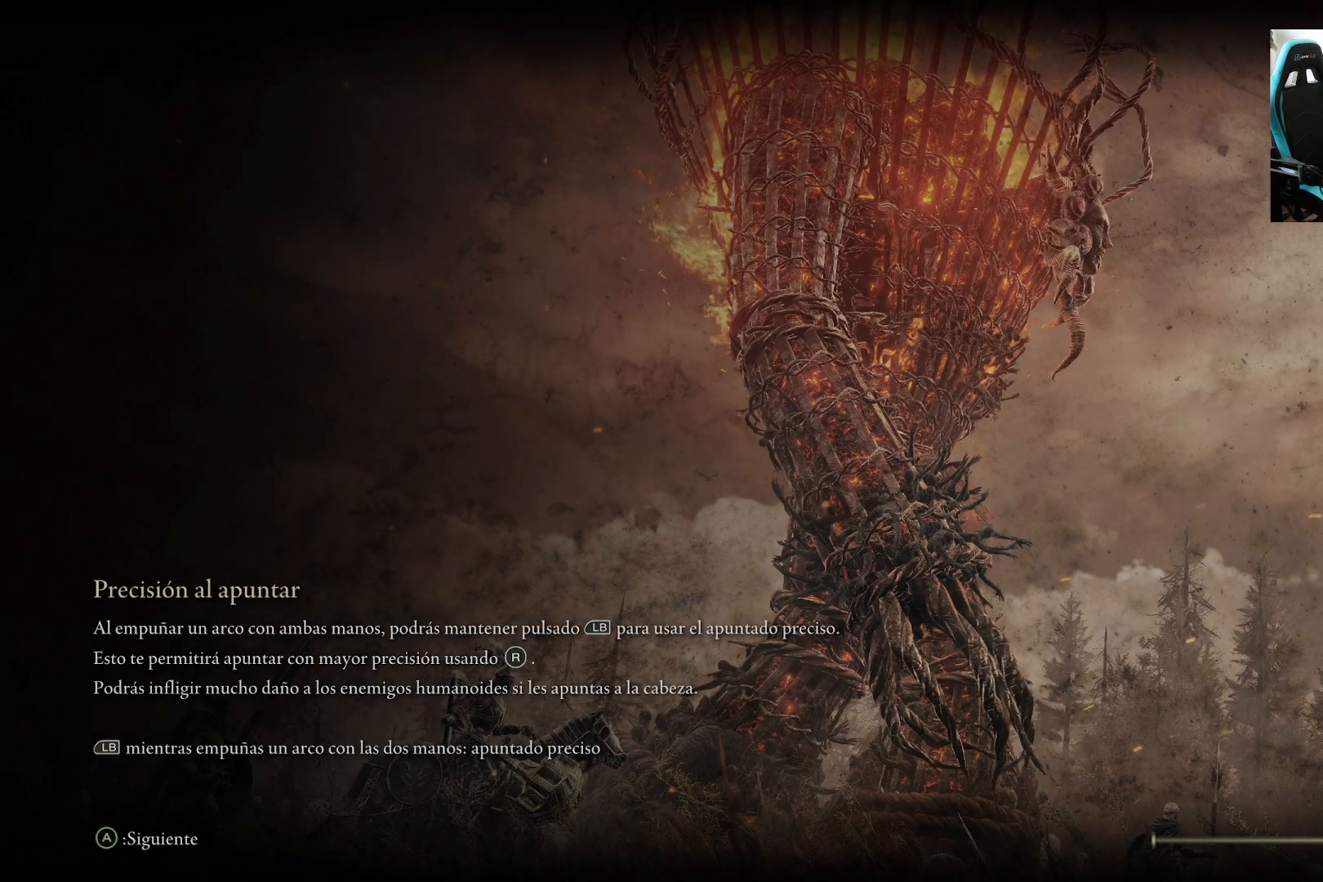
{"buttons": ["L2"], "left_stick": "up-right", "right_stick": "center", "events": [[17, "L2", "down"], [117, "L2", "up"], [150, "L2", "down"], [250, "L2", "up"], [317, "L2", "down"], [417, "L2", "up"], [417, "left_stick", "up-right"], [483, "L2", "down"]]}
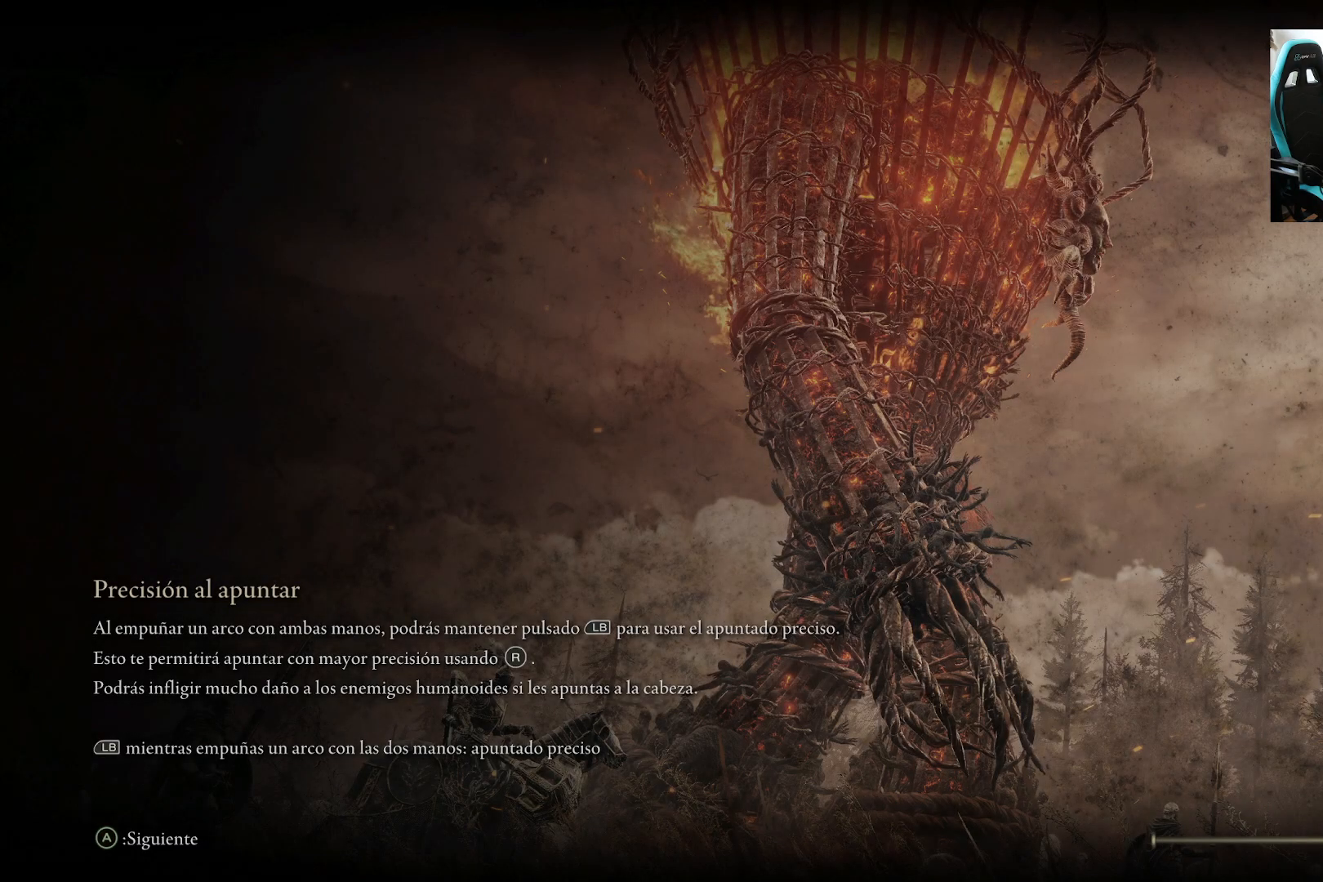
{"buttons": [], "left_stick": "left", "right_stick": "center", "events": [[83, "L2", "up"], [150, "L2", "down"], [283, "L2", "up"], [283, "left_stick", "left"], [350, "L2", "down"], [483, "L2", "up"]]}
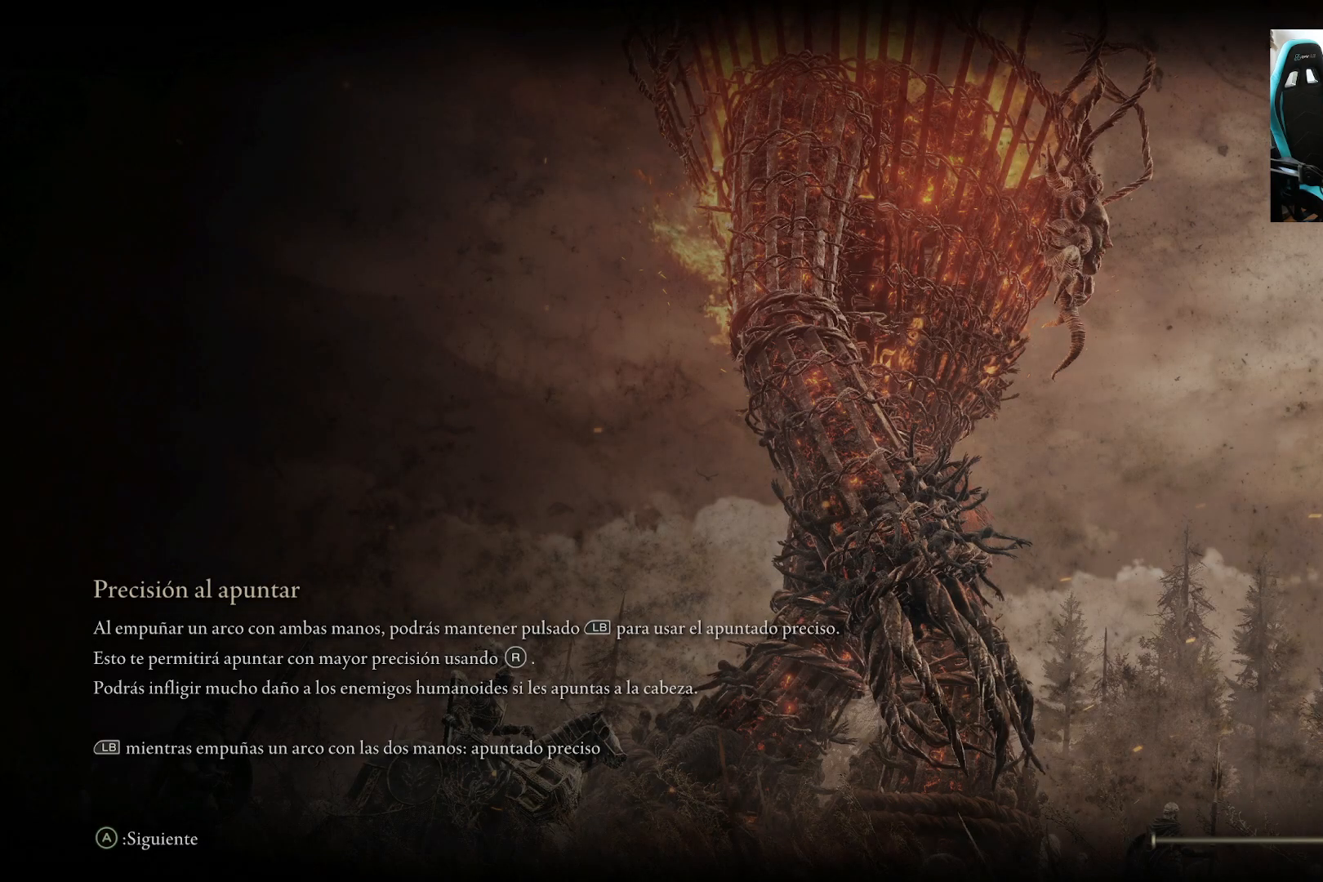
{"buttons": [], "left_stick": "up", "right_stick": "center", "events": [[17, "left_stick", "up"], [150, "left_stick", "center"], [317, "left_stick", "up"]]}
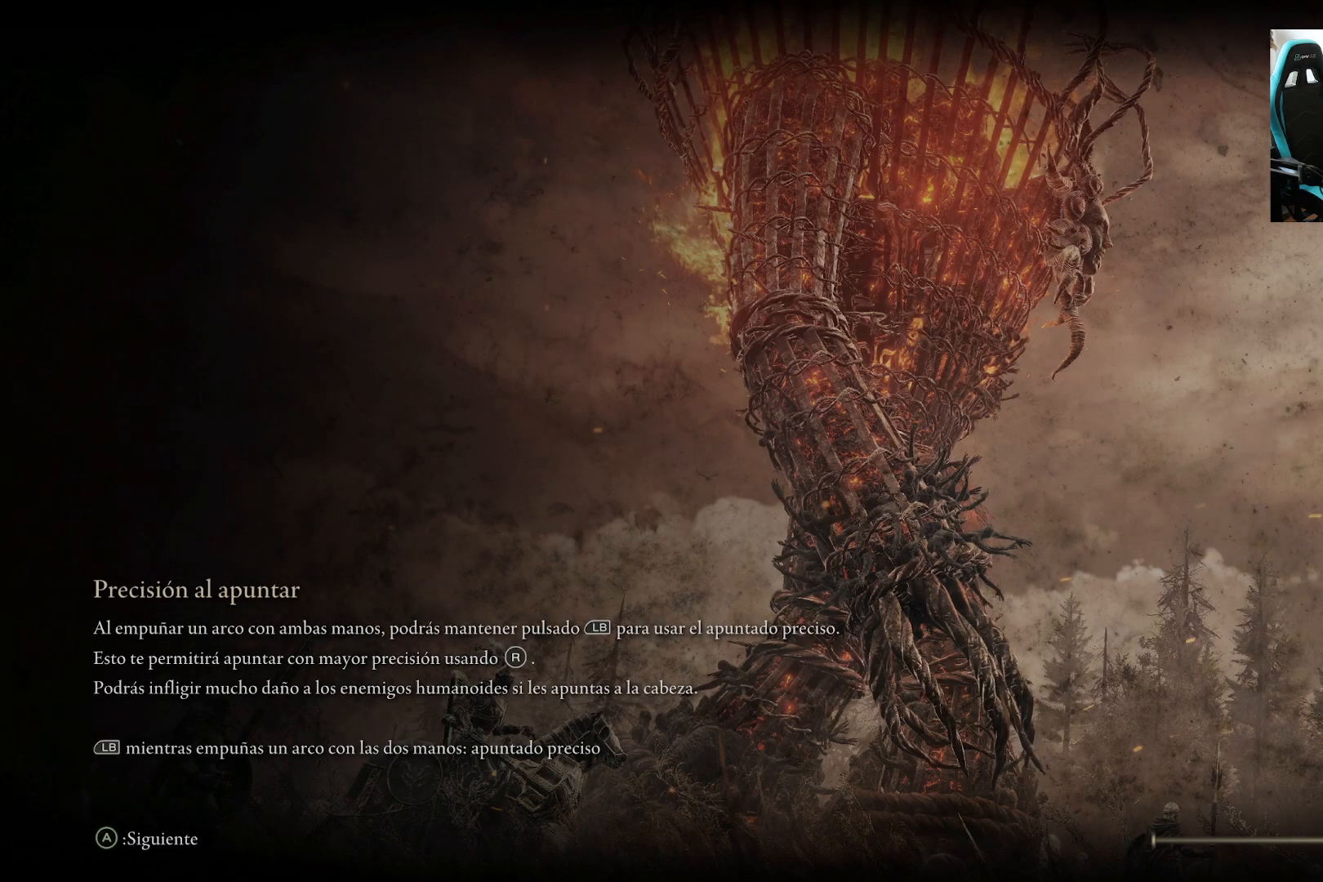
{"buttons": [], "left_stick": "up", "right_stick": "center", "events": []}
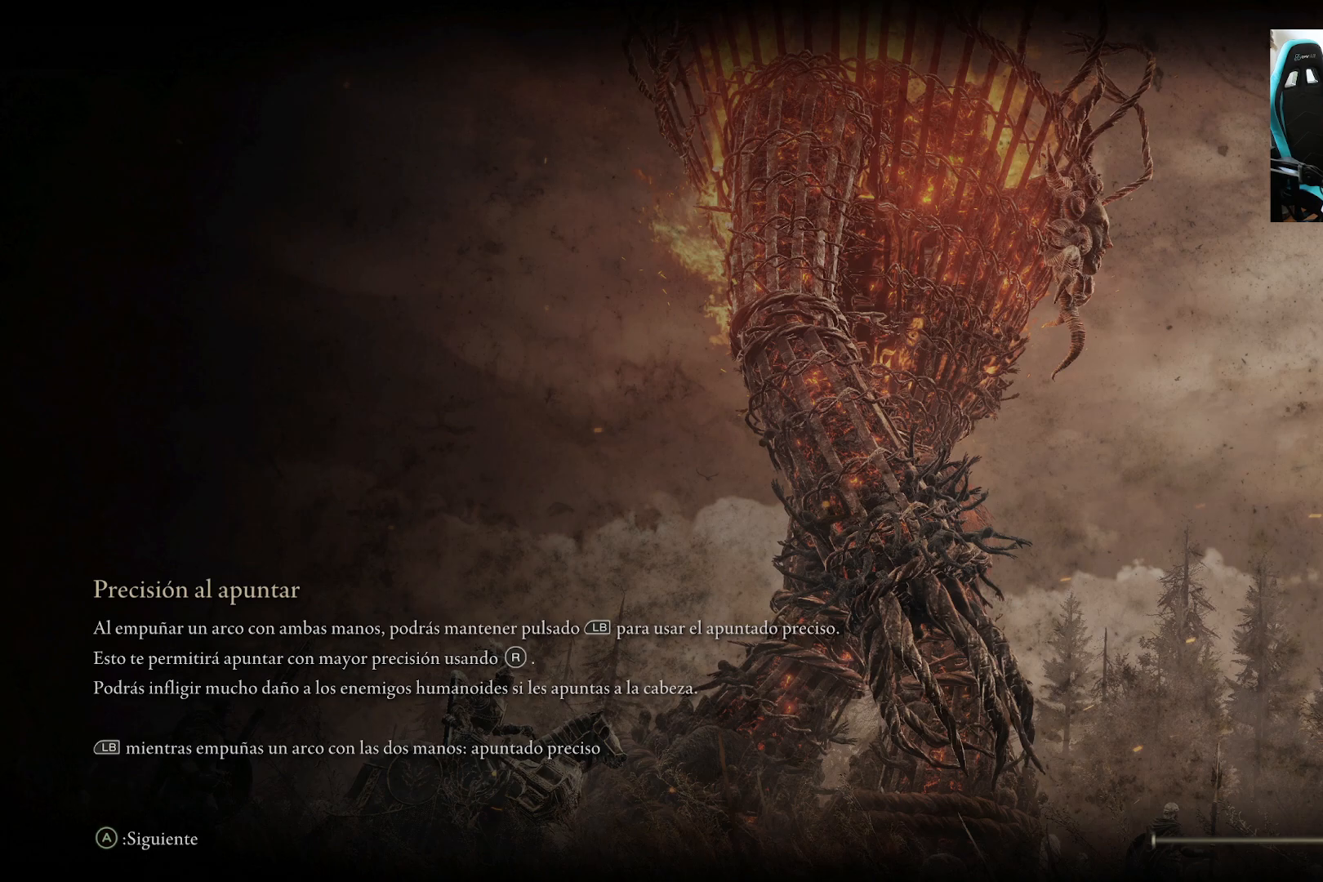
{"buttons": [], "left_stick": "up", "right_stick": "center", "events": []}
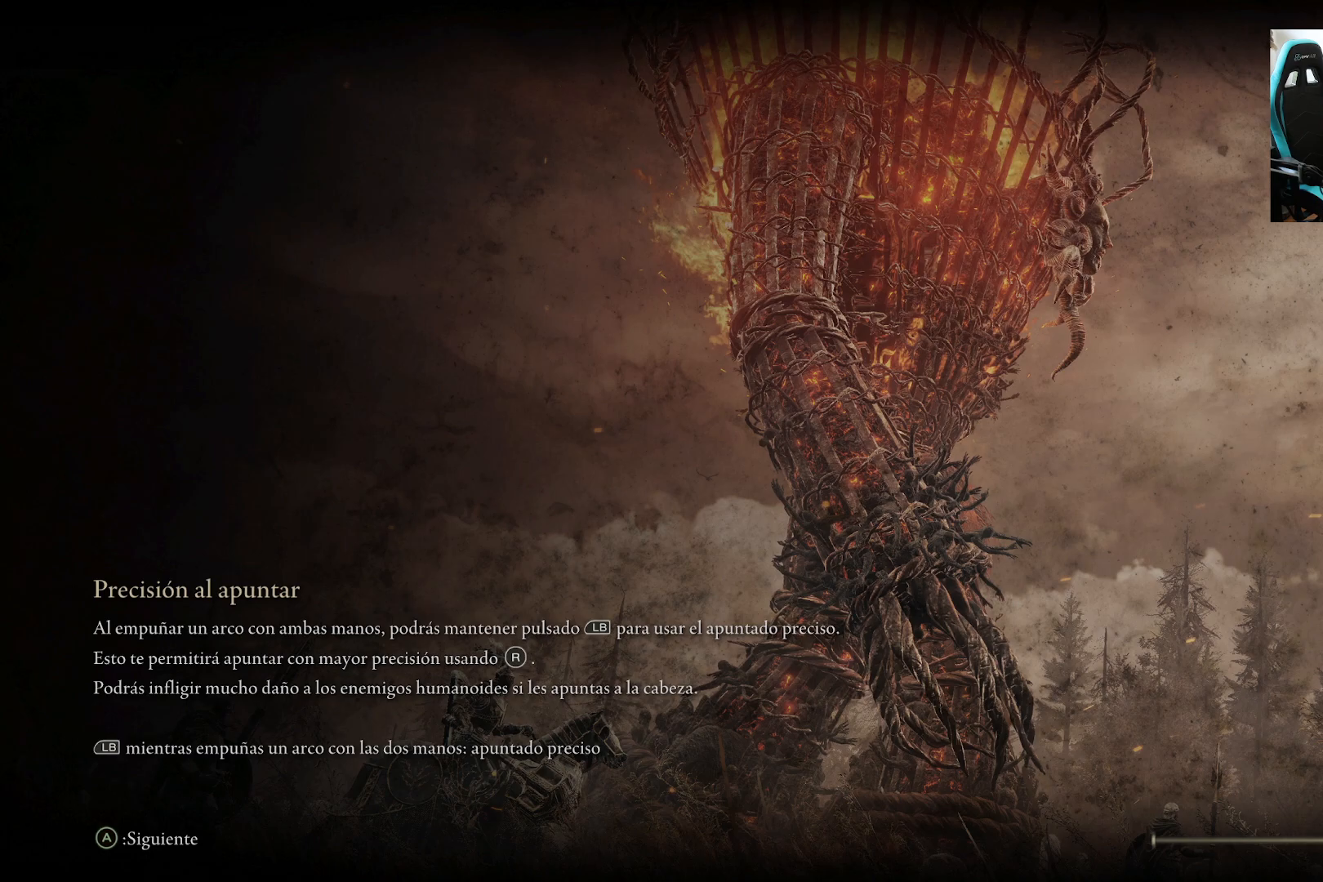
{"buttons": [], "left_stick": "up", "right_stick": "center", "events": []}
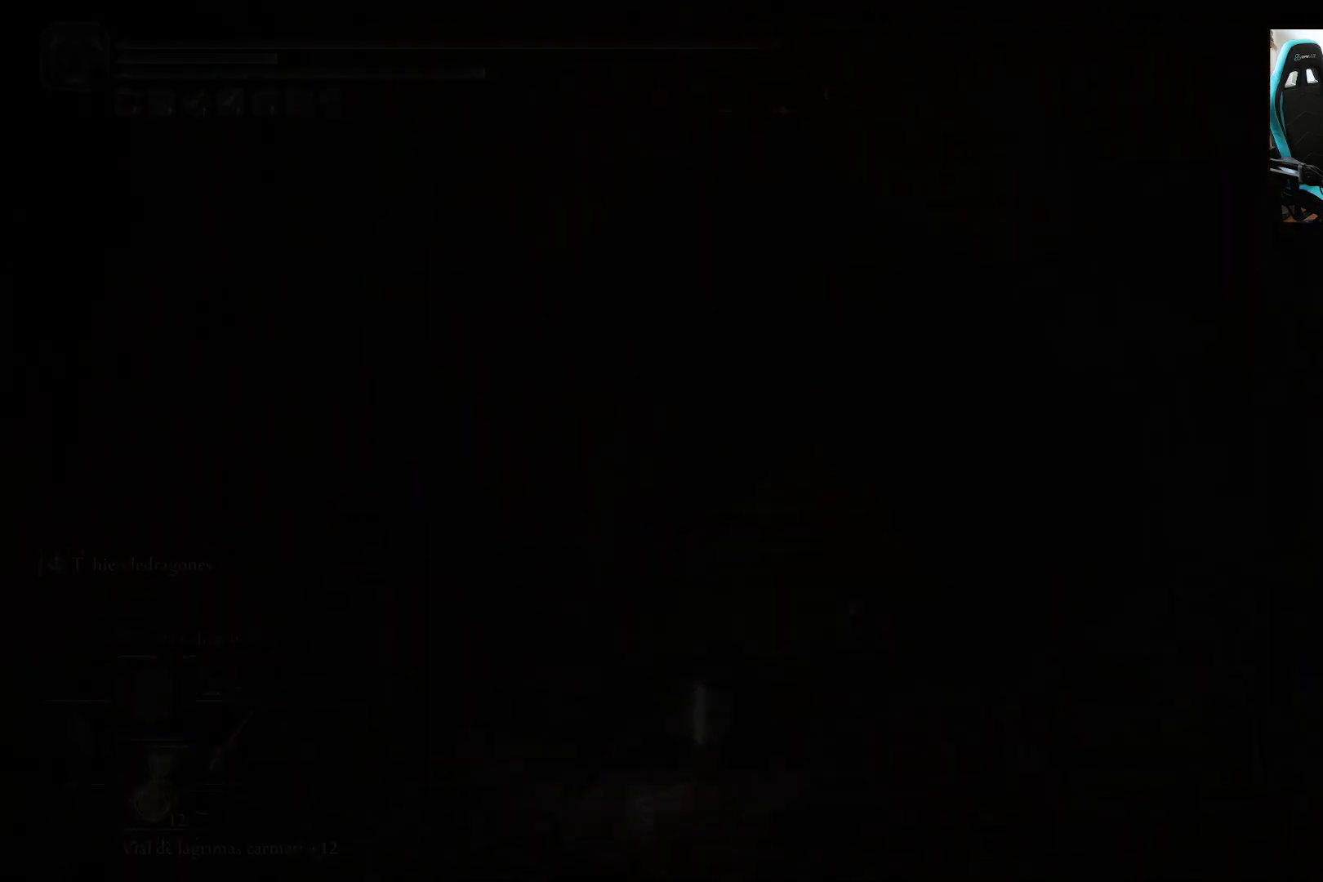
{"buttons": [], "left_stick": "up", "right_stick": "center", "events": []}
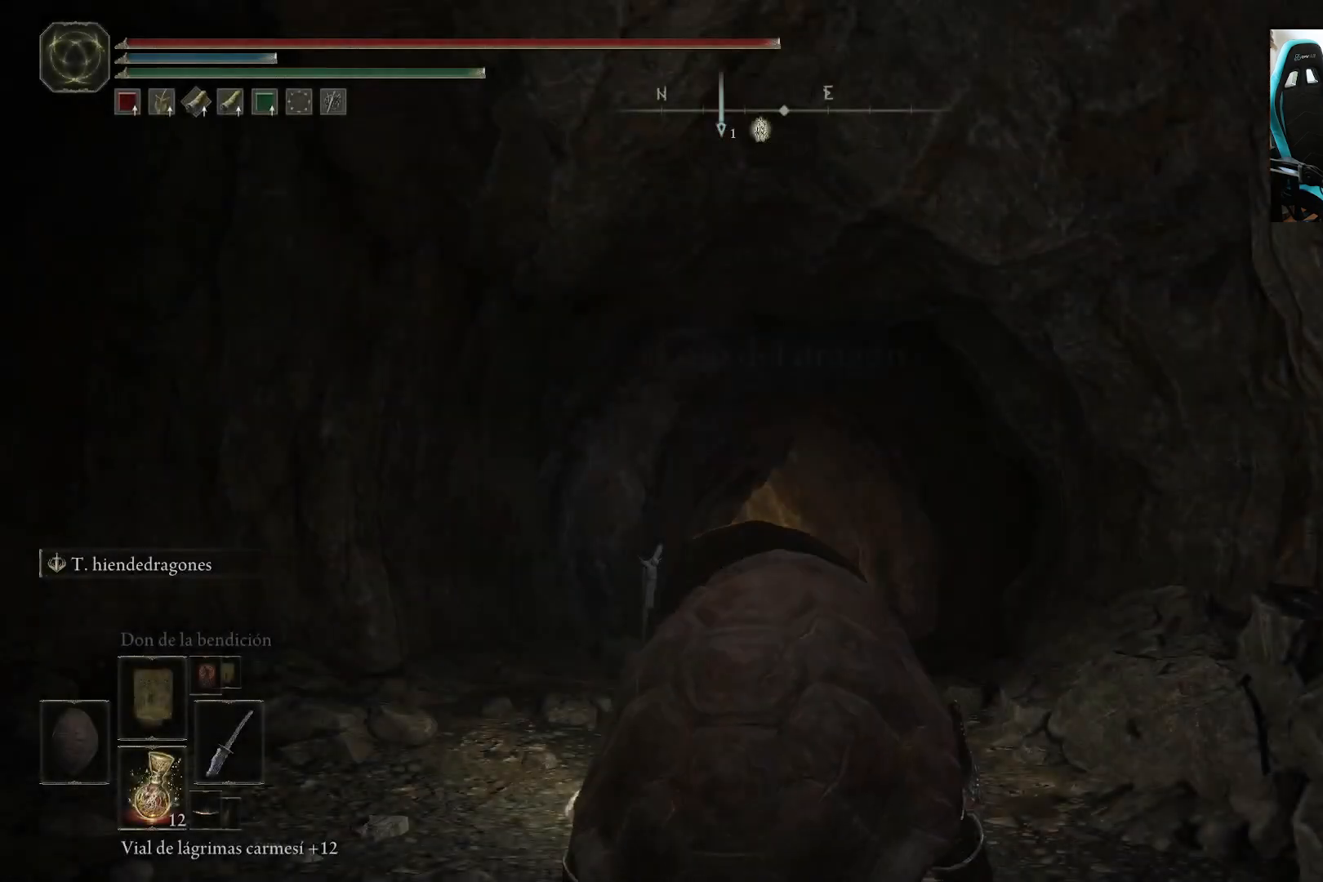
{"buttons": ["B"], "left_stick": "up", "right_stick": "center", "events": [[83, "right_stick", "down-right"], [150, "right_stick", "down"], [217, "B", "down"], [317, "right_stick", "center"]]}
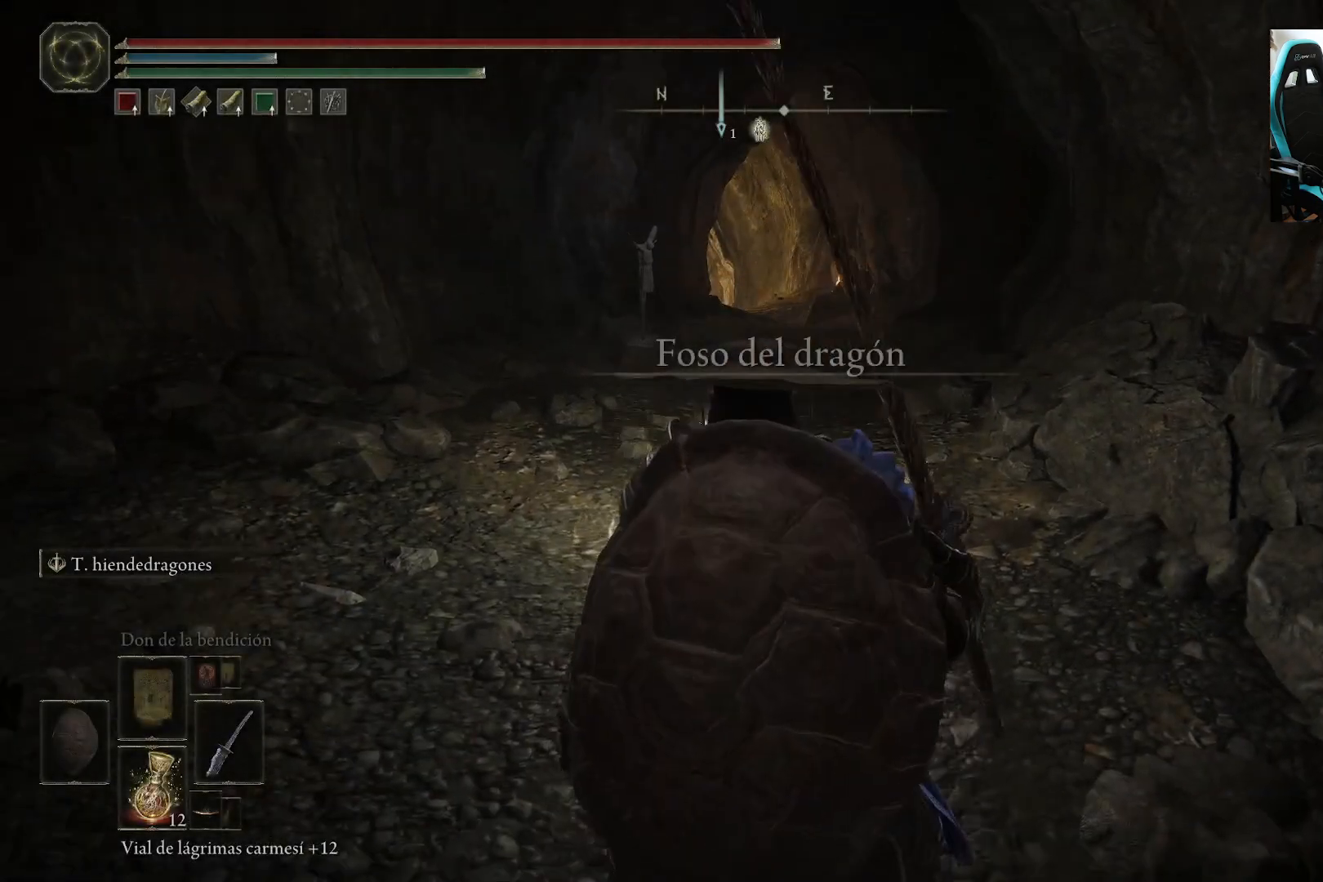
{"buttons": ["B"], "left_stick": "up", "right_stick": "center", "events": []}
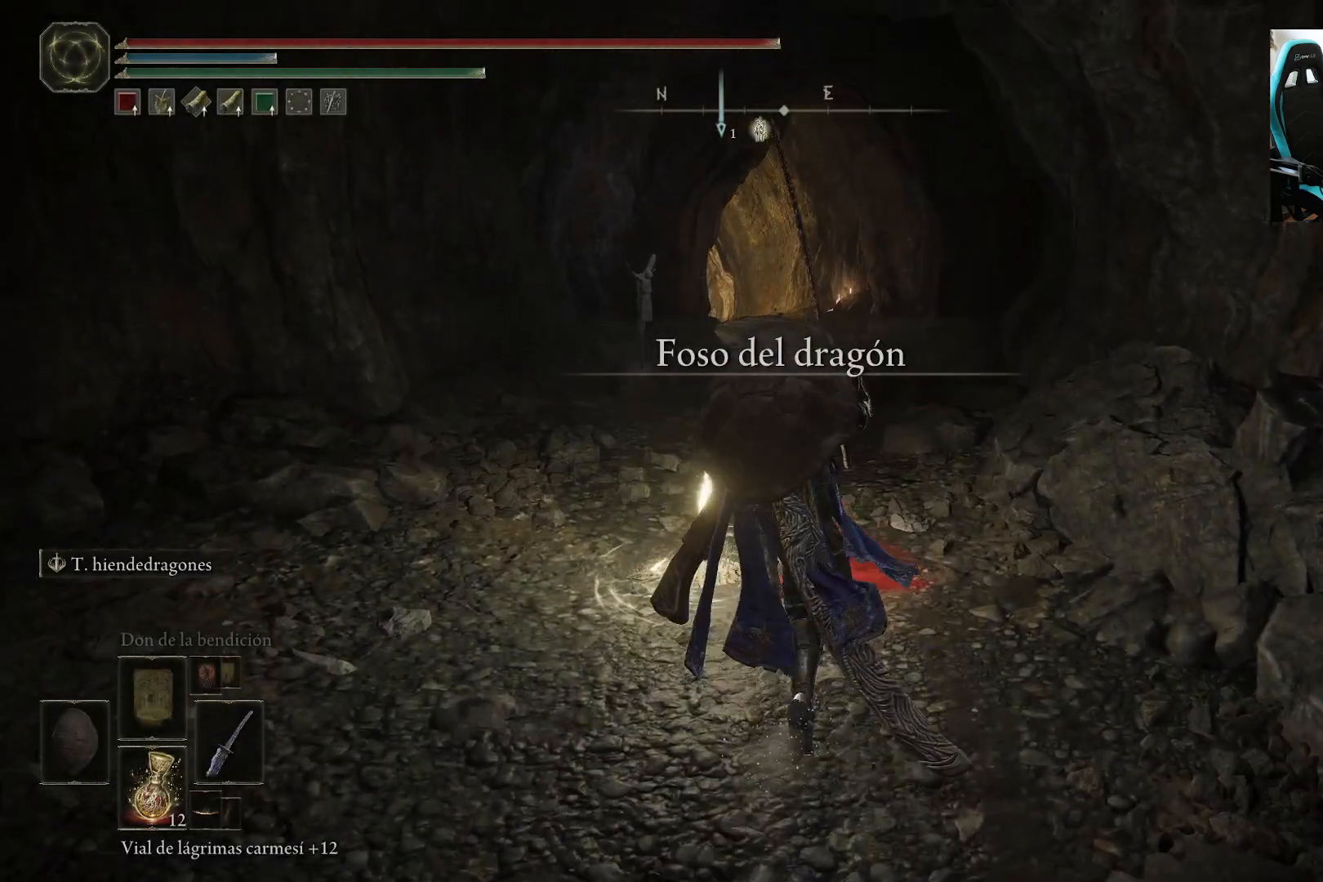
{"buttons": ["B"], "left_stick": "up", "right_stick": "center", "events": []}
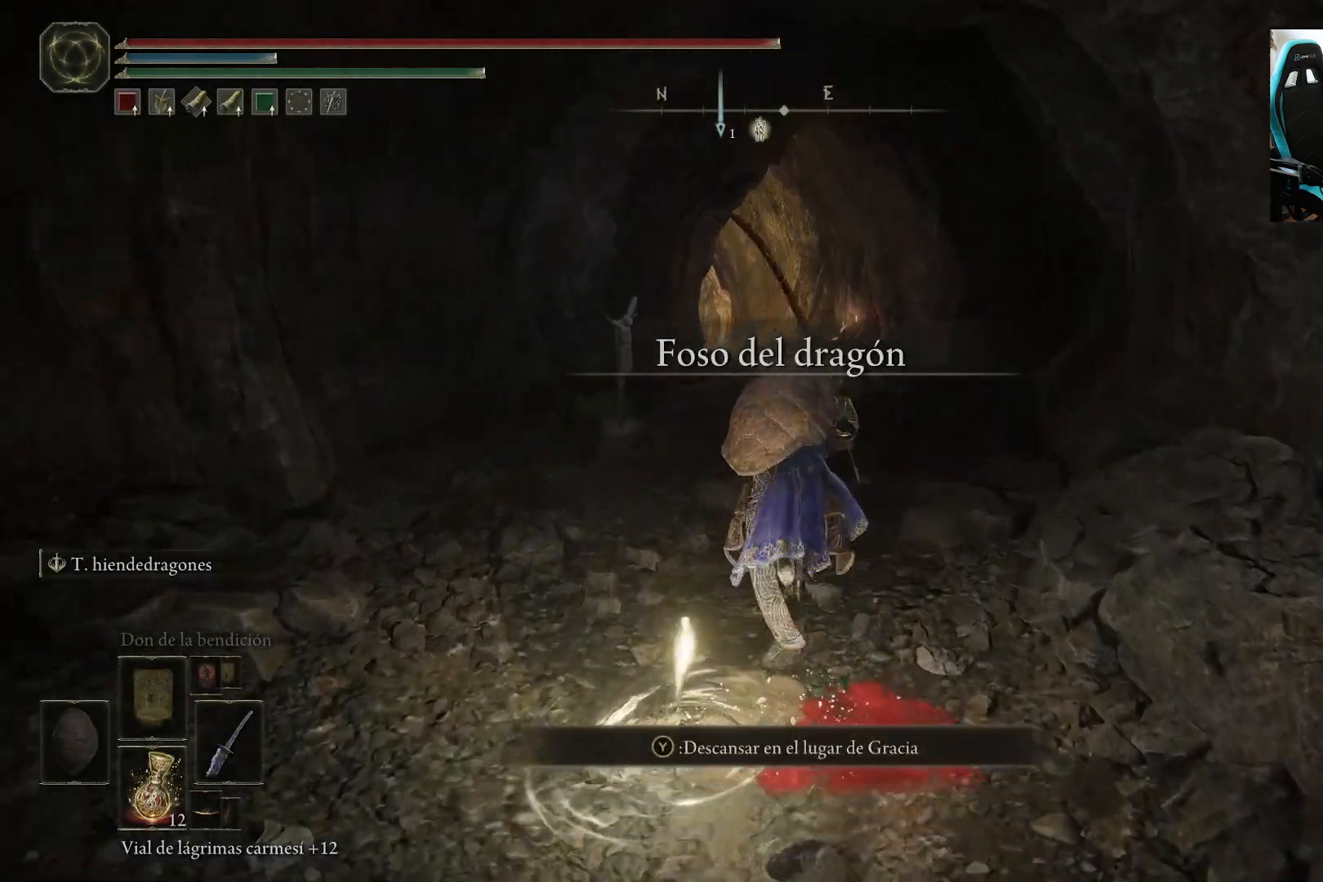
{"buttons": ["B"], "left_stick": "up", "right_stick": "center", "events": []}
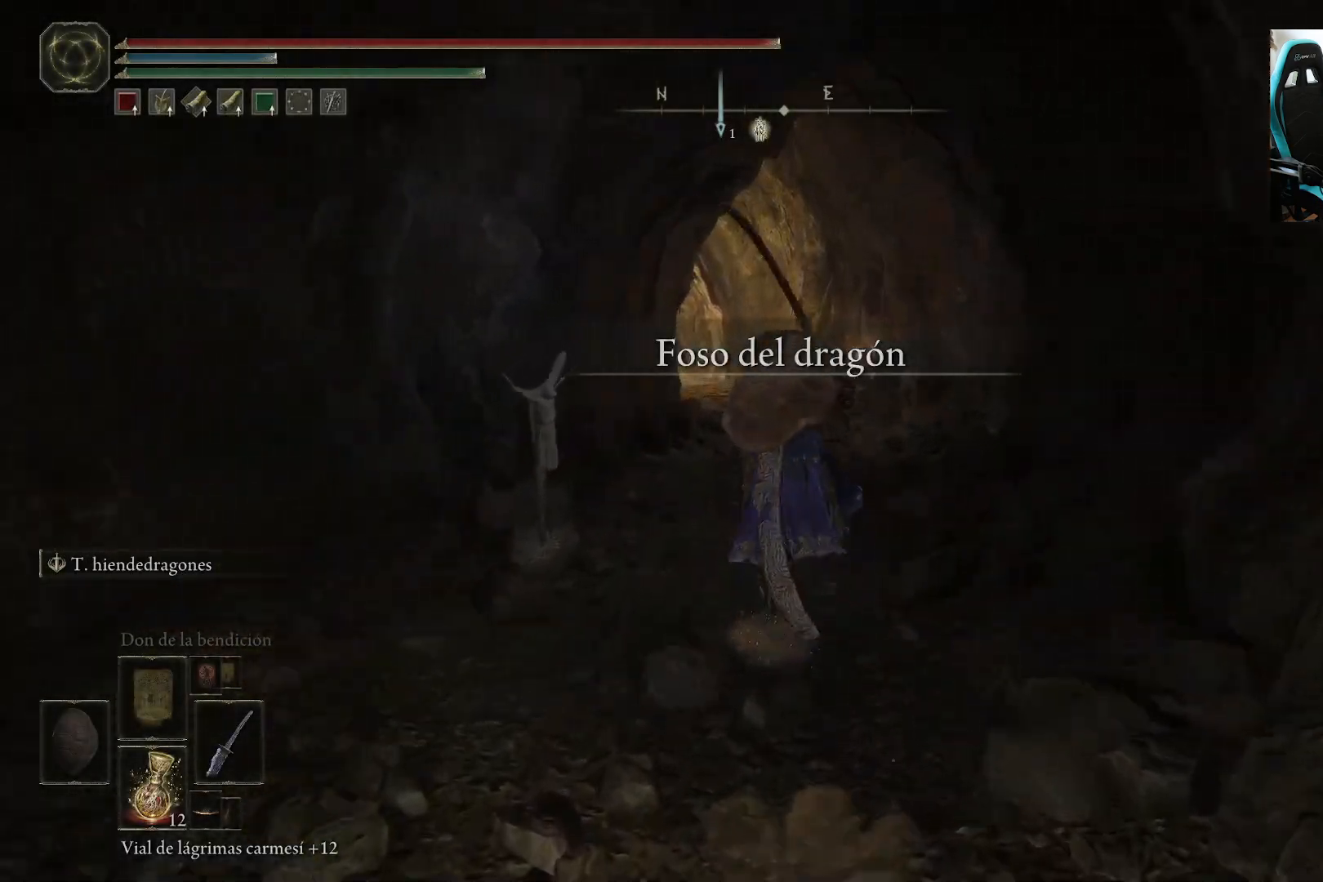
{"buttons": ["B"], "left_stick": "up", "right_stick": "down-left", "events": [[217, "right_stick", "down-left"]]}
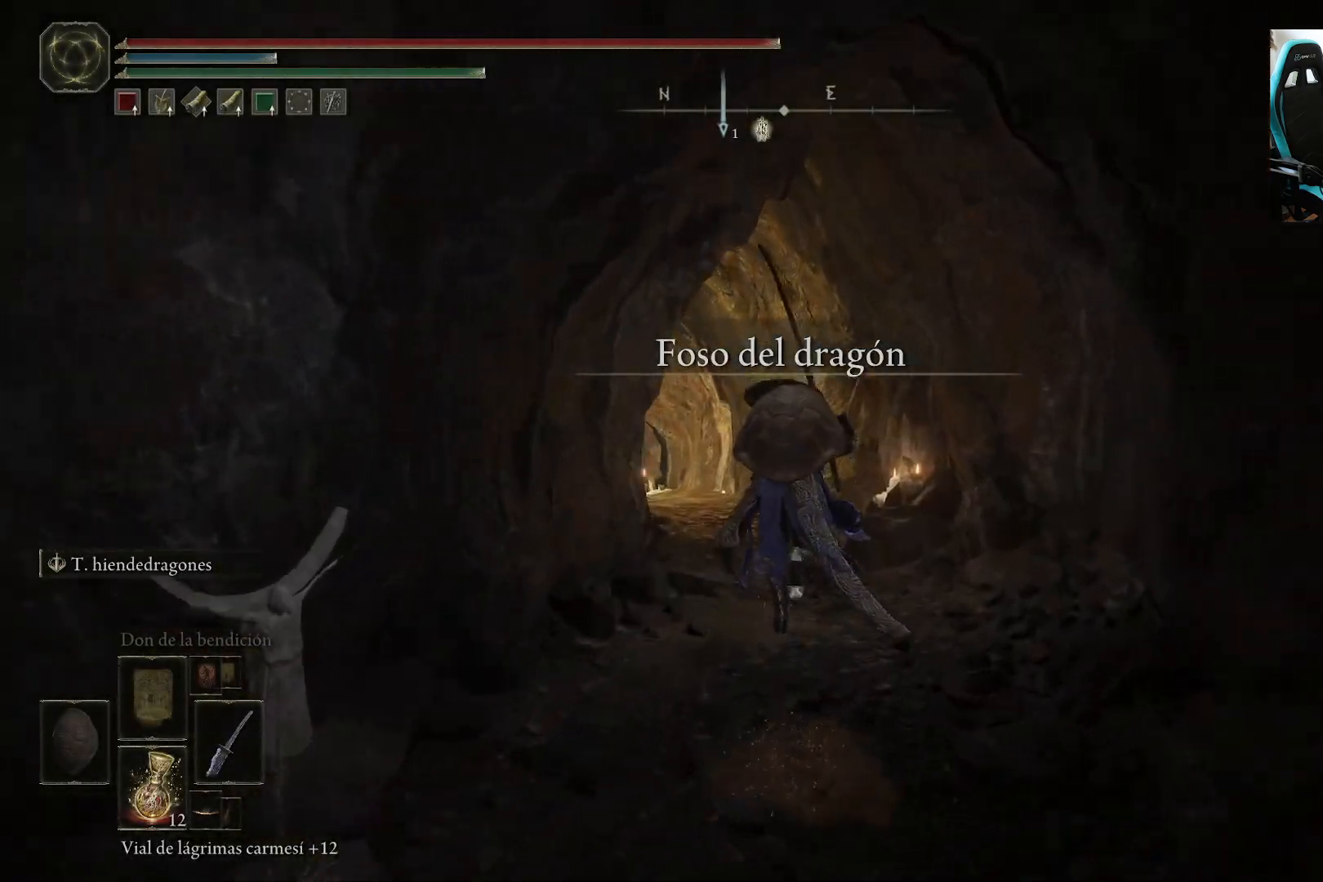
{"buttons": ["B"], "left_stick": "up", "right_stick": "down-left", "events": []}
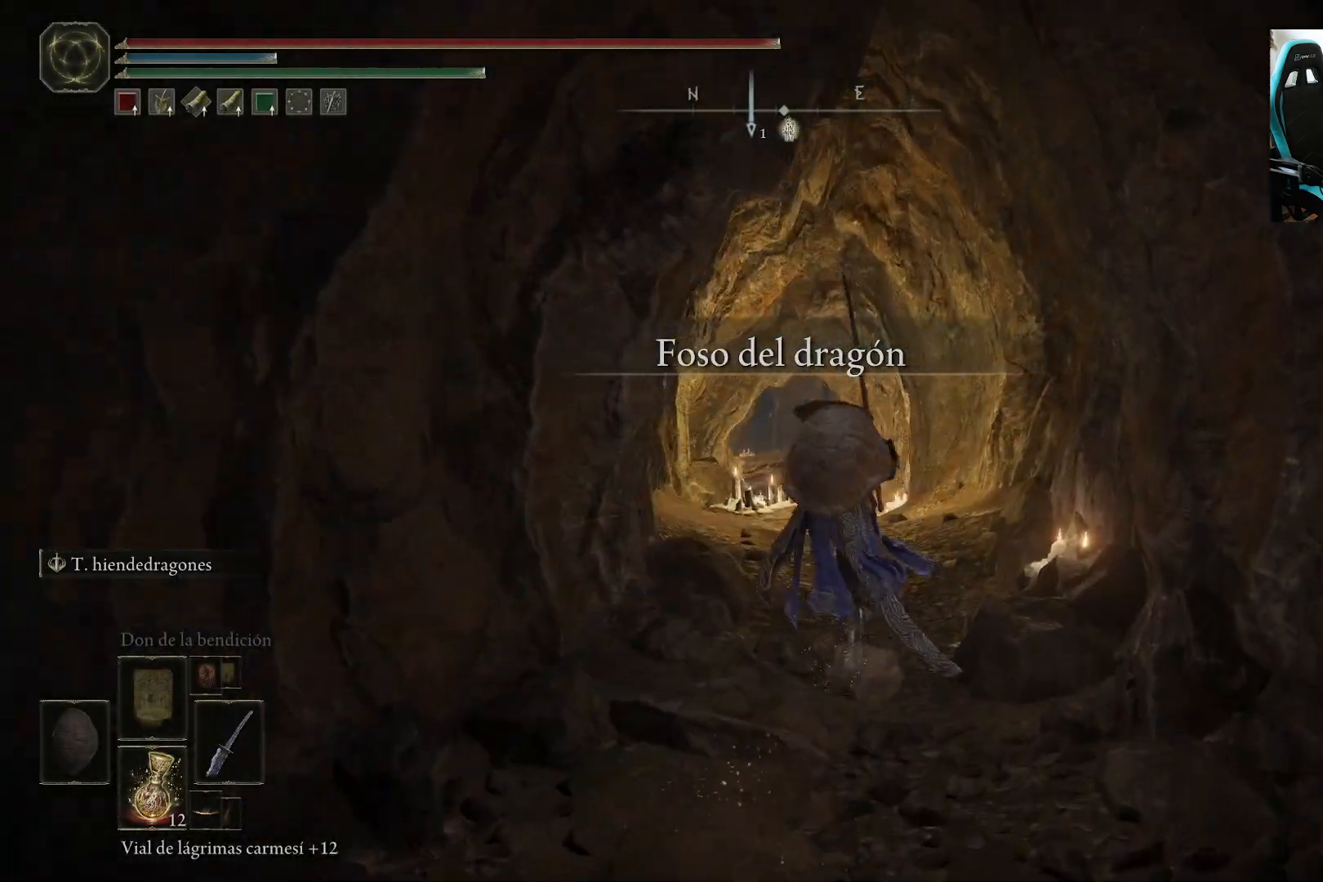
{"buttons": ["B"], "left_stick": "up", "right_stick": "center", "events": [[317, "right_stick", "center"]]}
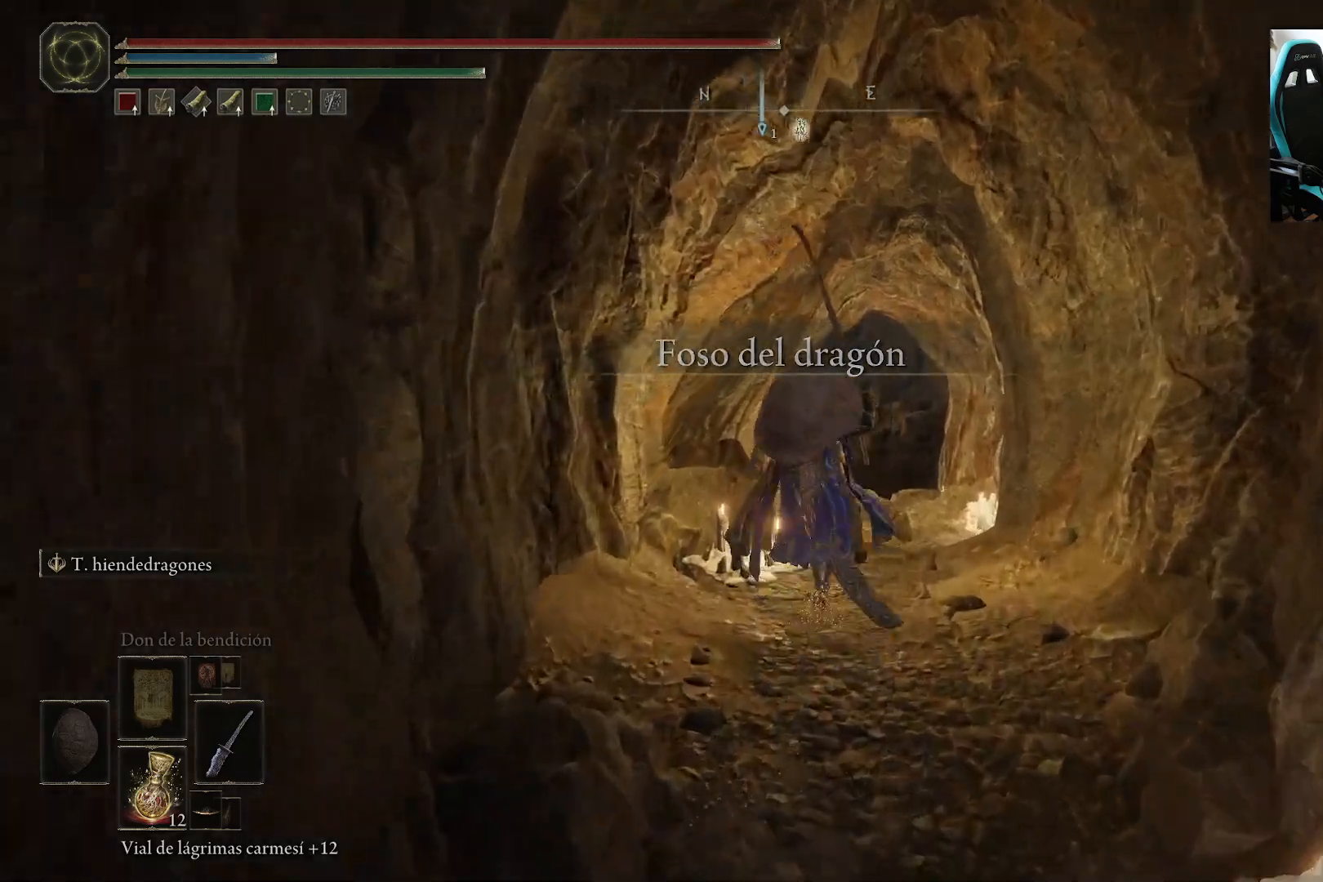
{"buttons": ["B"], "left_stick": "up", "right_stick": "center", "events": []}
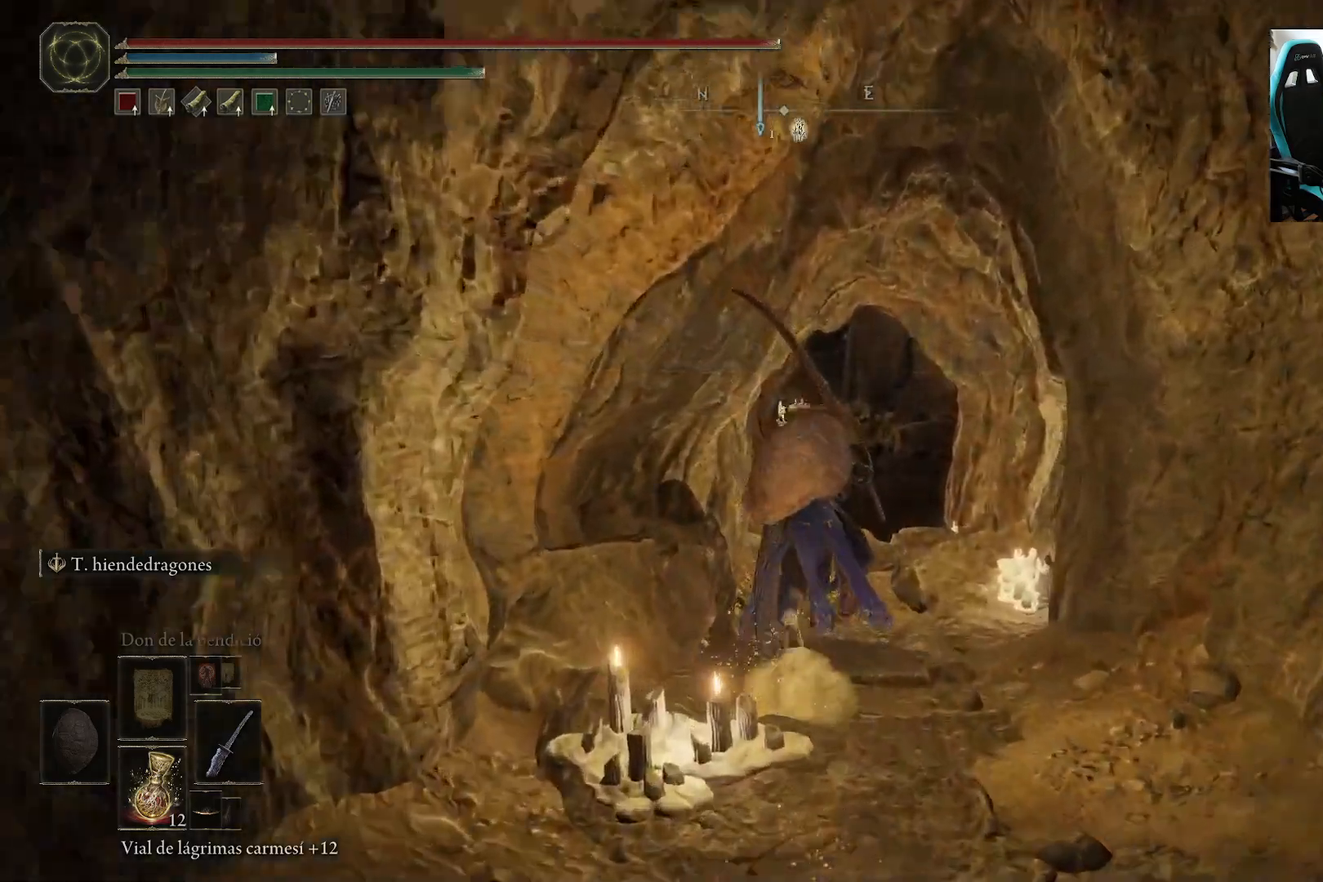
{"buttons": ["B"], "left_stick": "up", "right_stick": "center", "events": []}
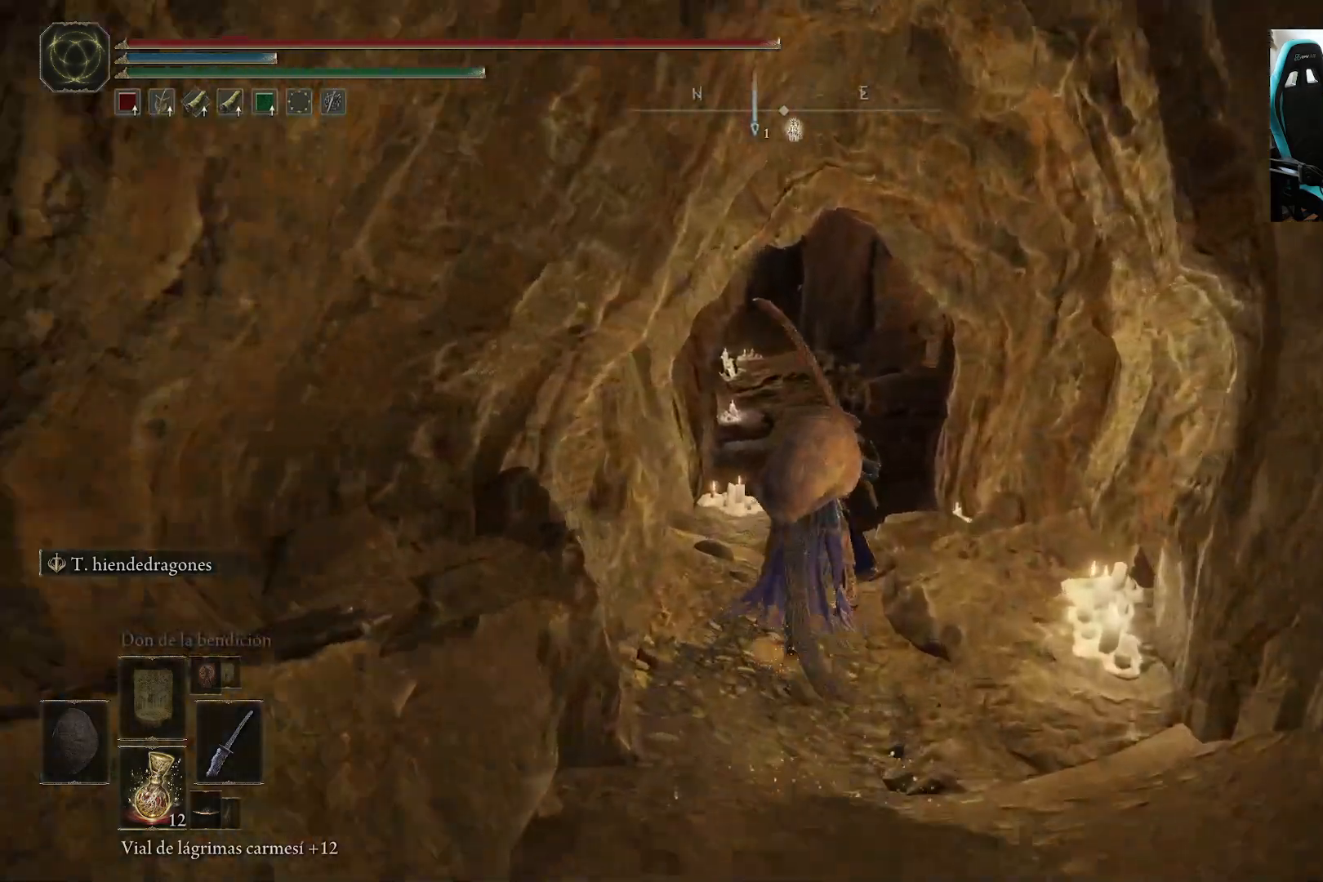
{"buttons": ["B"], "left_stick": "up", "right_stick": "center", "events": []}
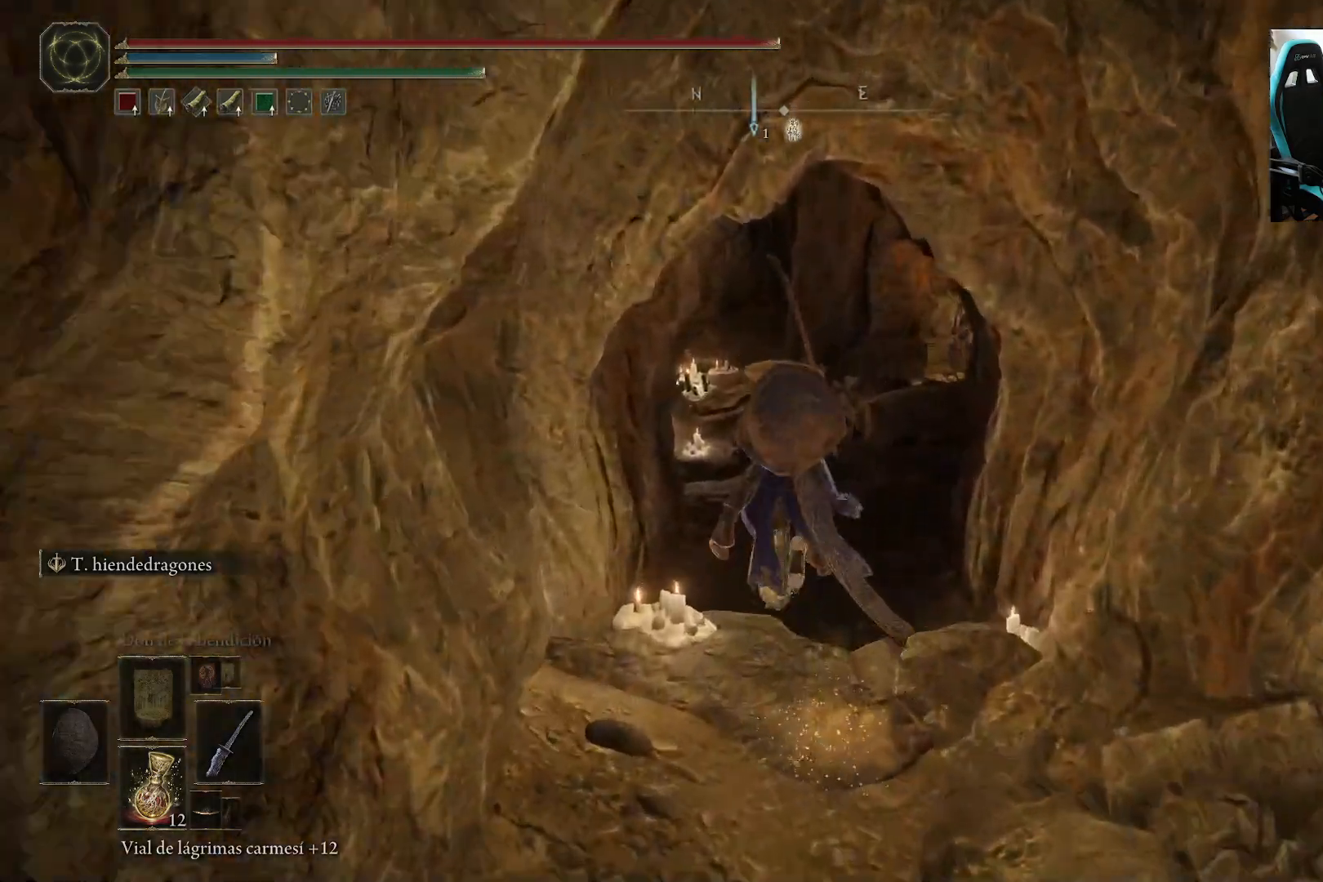
{"buttons": ["B"], "left_stick": "up", "right_stick": "center", "events": []}
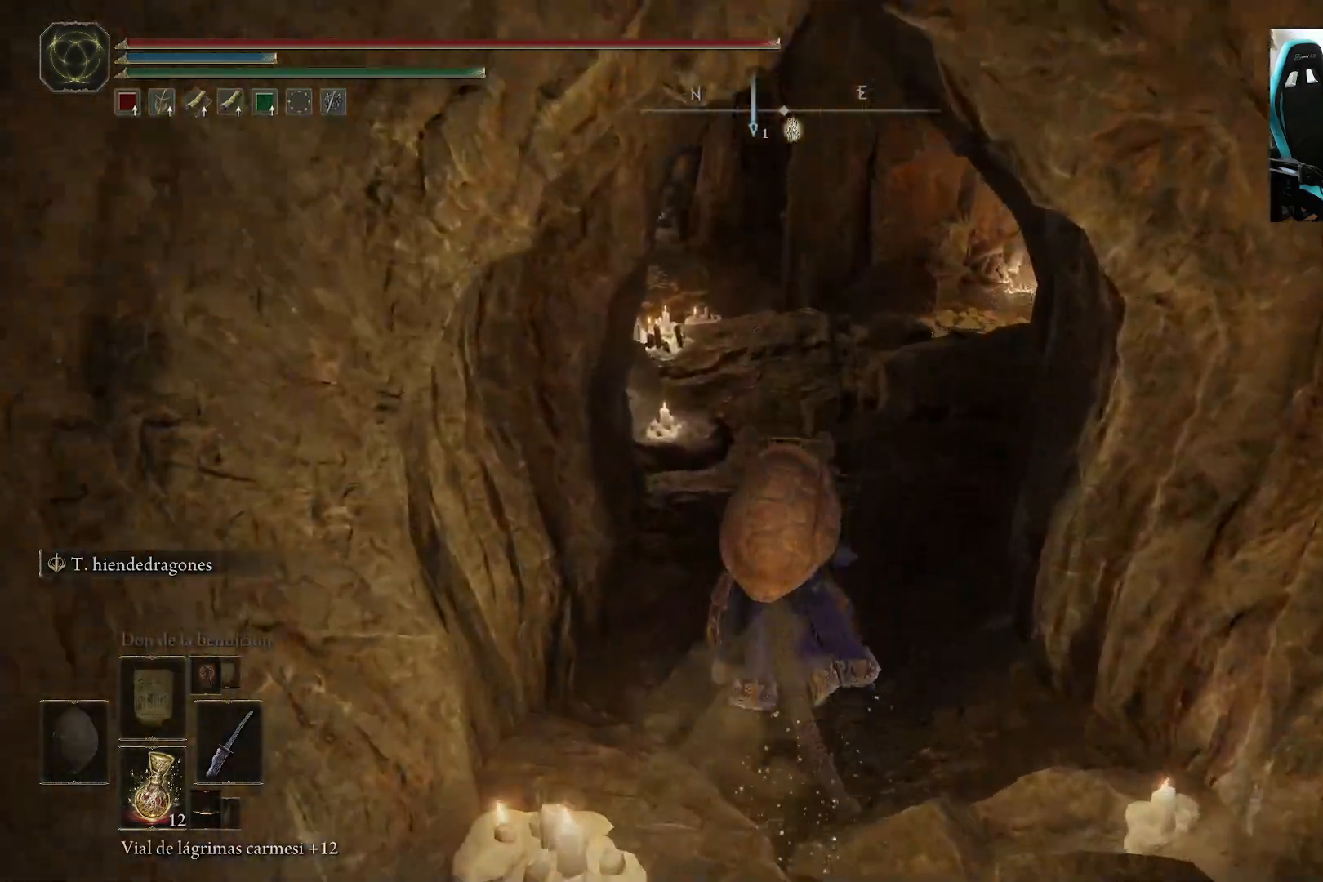
{"buttons": ["B"], "left_stick": "up", "right_stick": "center", "events": []}
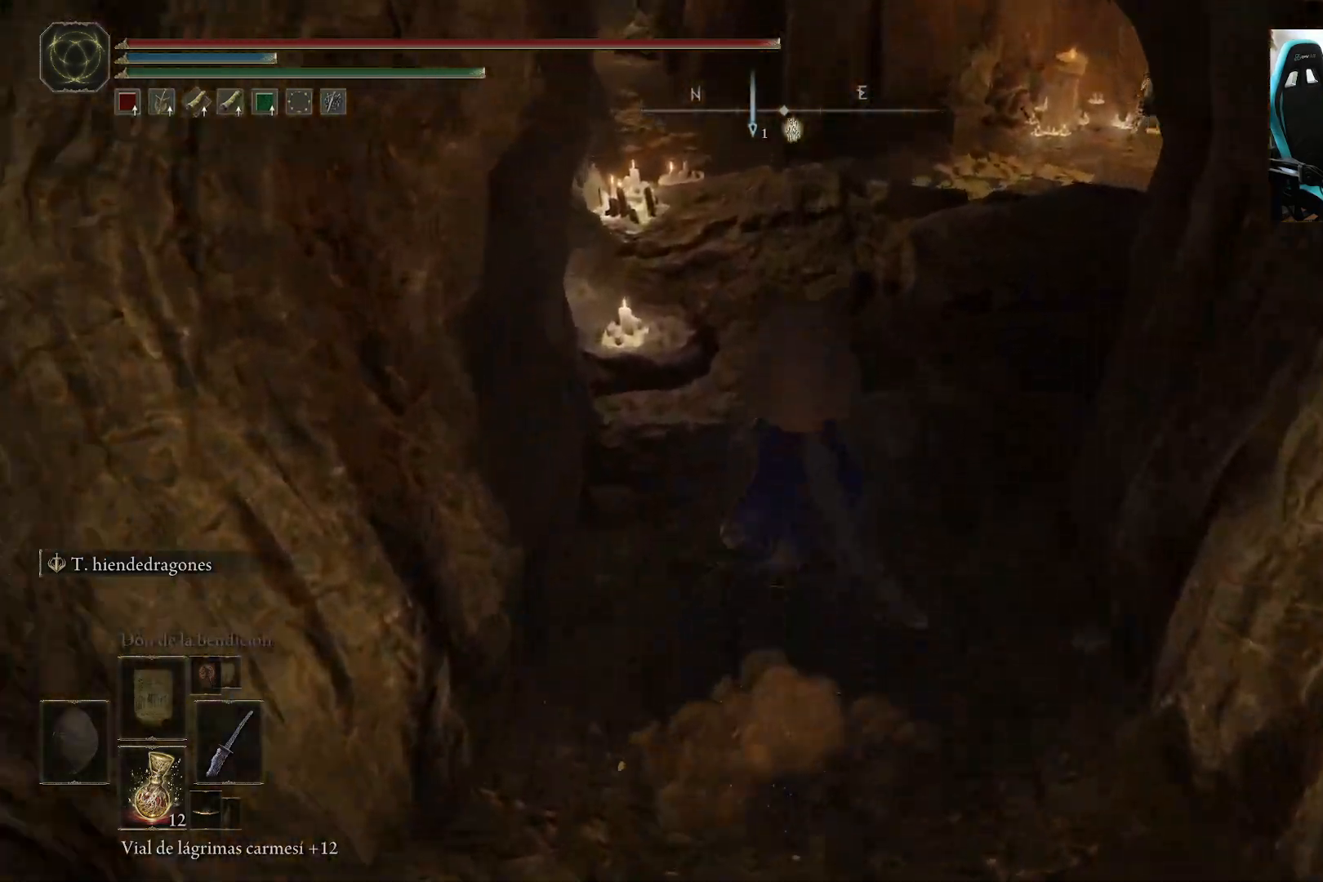
{"buttons": ["B"], "left_stick": "up", "right_stick": "down-left", "events": [[183, "right_stick", "down-left"]]}